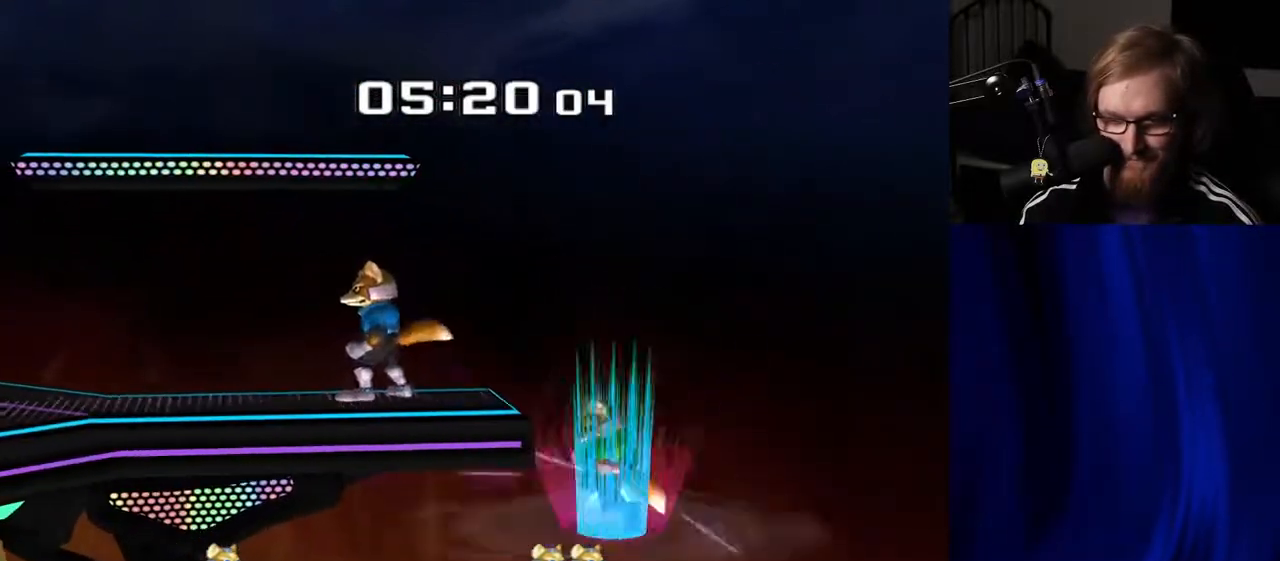
Gameplay with a controller (Nintendo layout); each line is a JSON object with the inputs held at the frame after it. "events" lists button and stick changes between this image and that frame as [ms after this image, input, new state], when the widget could be followed in between. Not read: L3 R3.
{"buttons": ["A"], "left_stick": "up", "right_stick": "center", "events": [[17, "left_stick", "up"], [83, "A", "down"]]}
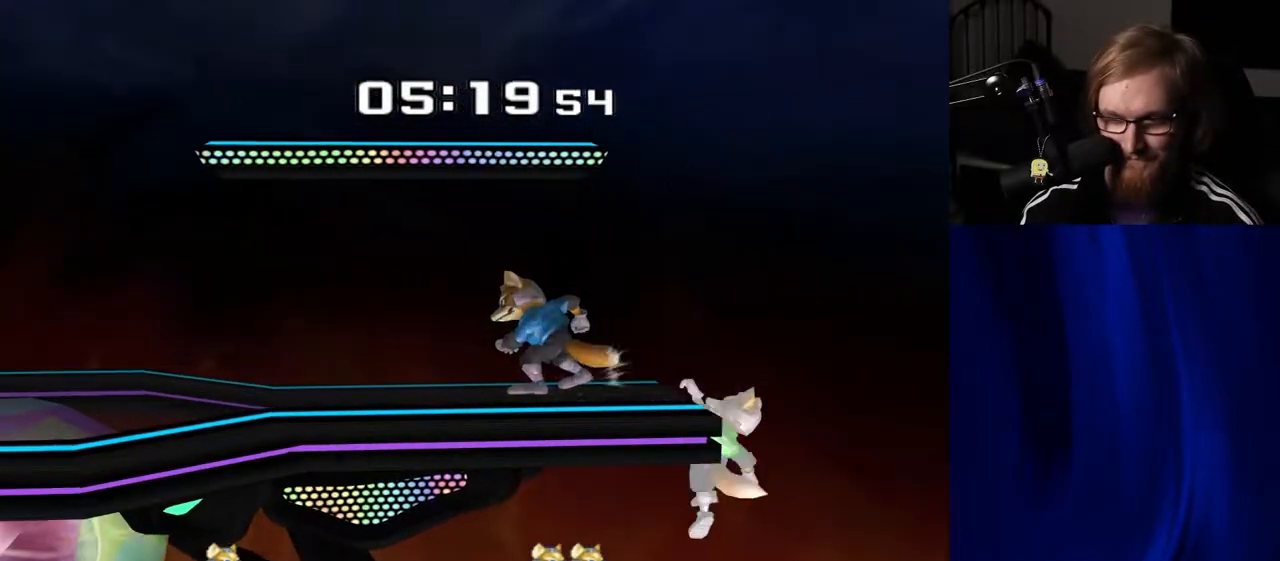
{"buttons": ["A"], "left_stick": "up", "right_stick": "center", "events": []}
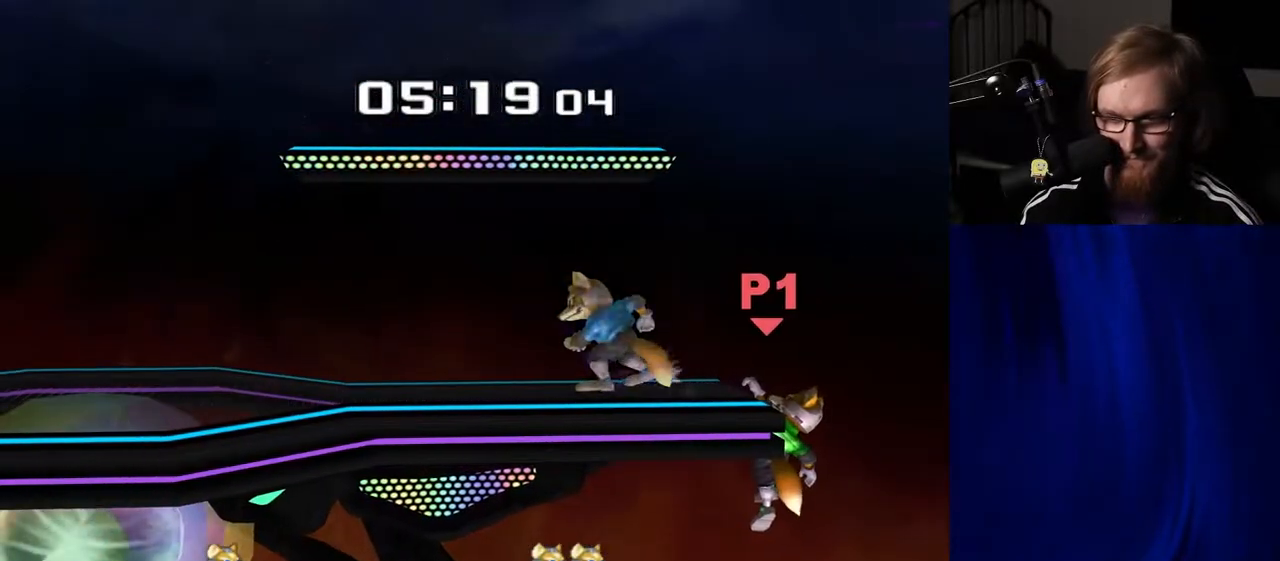
{"buttons": ["A"], "left_stick": "up", "right_stick": "center", "events": []}
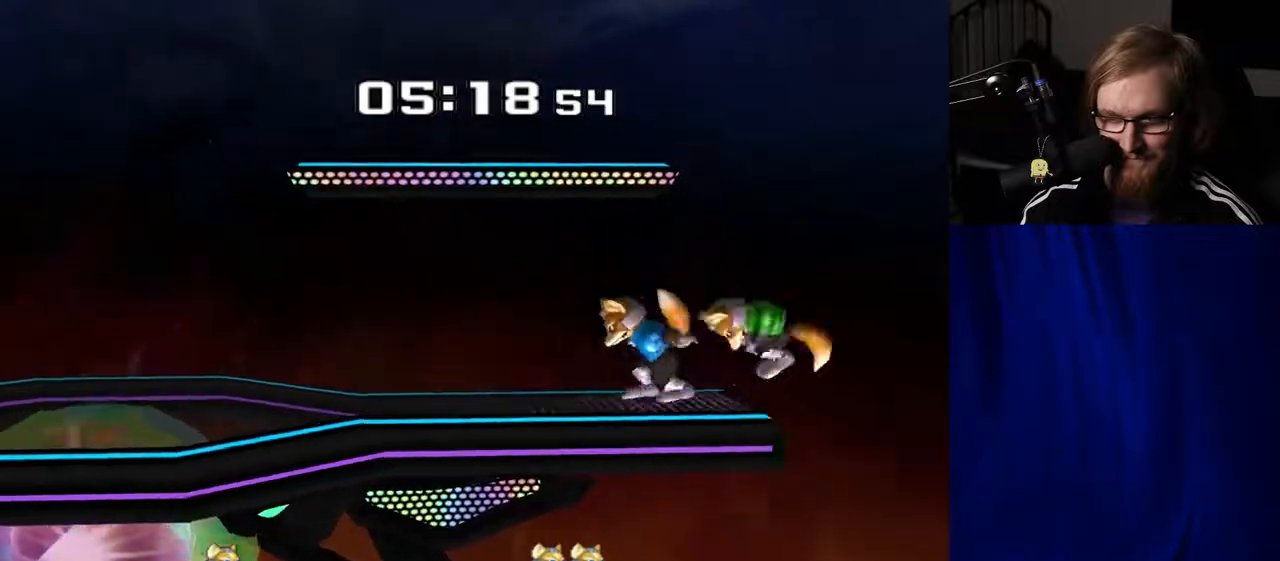
{"buttons": ["Y"], "left_stick": "down", "right_stick": "center", "events": [[67, "A", "up"], [100, "left_stick", "center"], [233, "left_stick", "down"], [283, "B", "down"], [367, "B", "up"], [433, "Y", "down"]]}
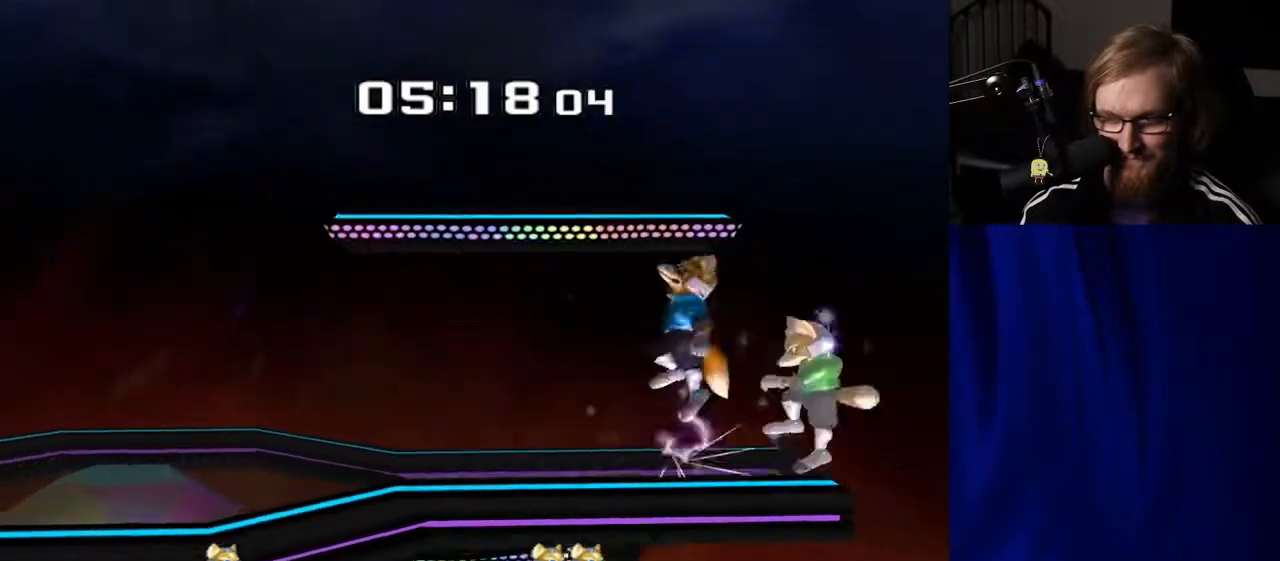
{"buttons": [], "left_stick": "right", "right_stick": "center", "events": [[100, "left_stick", "right"], [133, "Y", "up"]]}
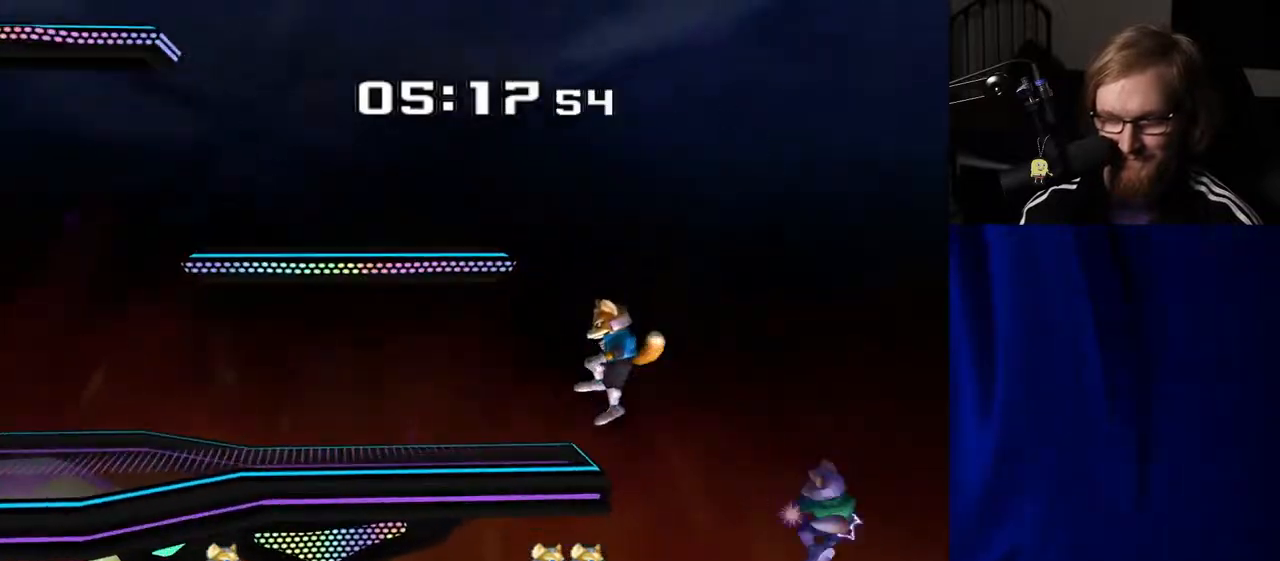
{"buttons": [], "left_stick": "center", "right_stick": "center", "events": [[100, "left_stick", "down"], [233, "left_stick", "center"]]}
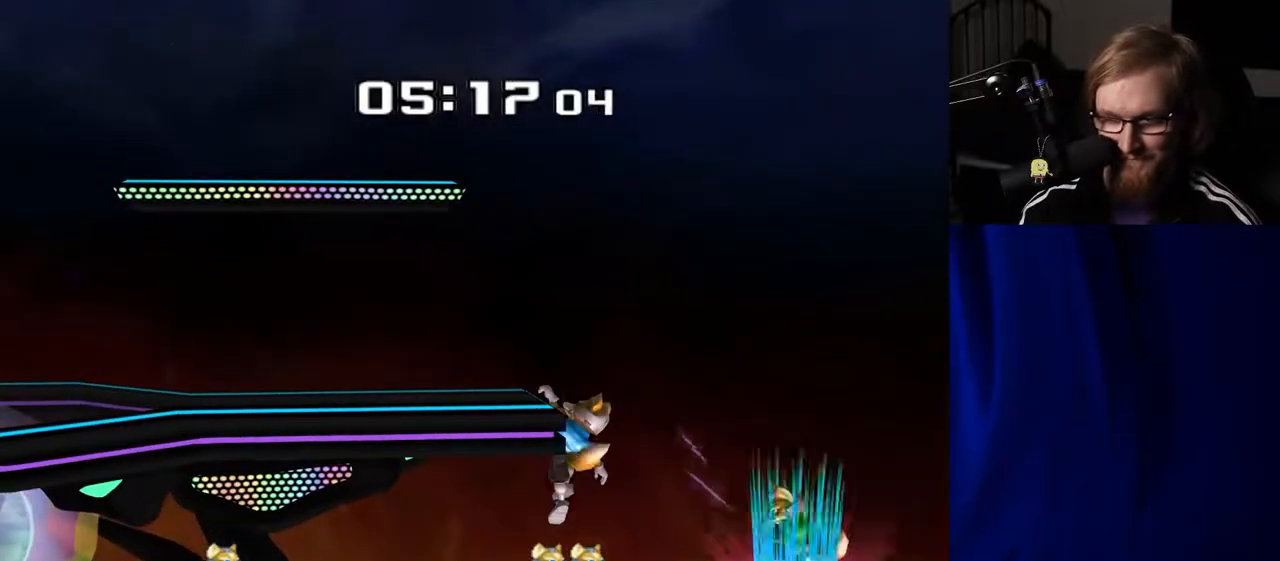
{"buttons": ["Y"], "left_stick": "left", "right_stick": "center", "events": [[283, "left_stick", "up-right"], [350, "left_stick", "down"], [383, "B", "down"], [433, "B", "up"], [467, "Y", "down"], [500, "left_stick", "left"]]}
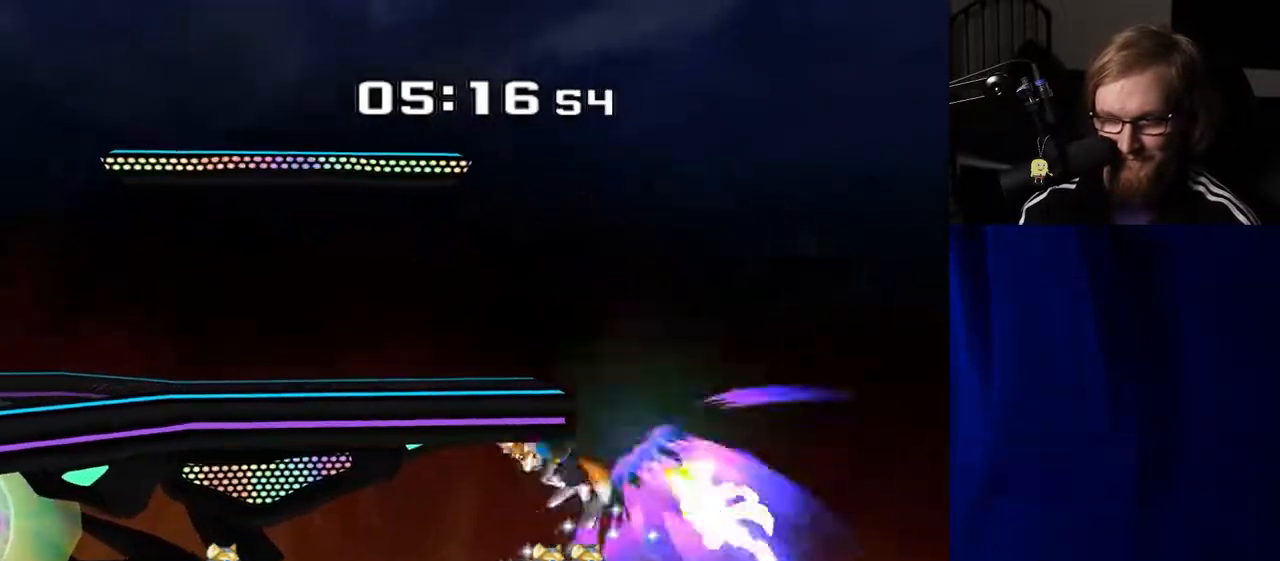
{"buttons": ["R1"], "left_stick": "center", "right_stick": "center", "events": [[33, "right_stick", "right"], [100, "left_stick", "up-left"], [117, "Y", "up"], [167, "right_stick", "center"], [450, "left_stick", "center"], [500, "R1", "down"]]}
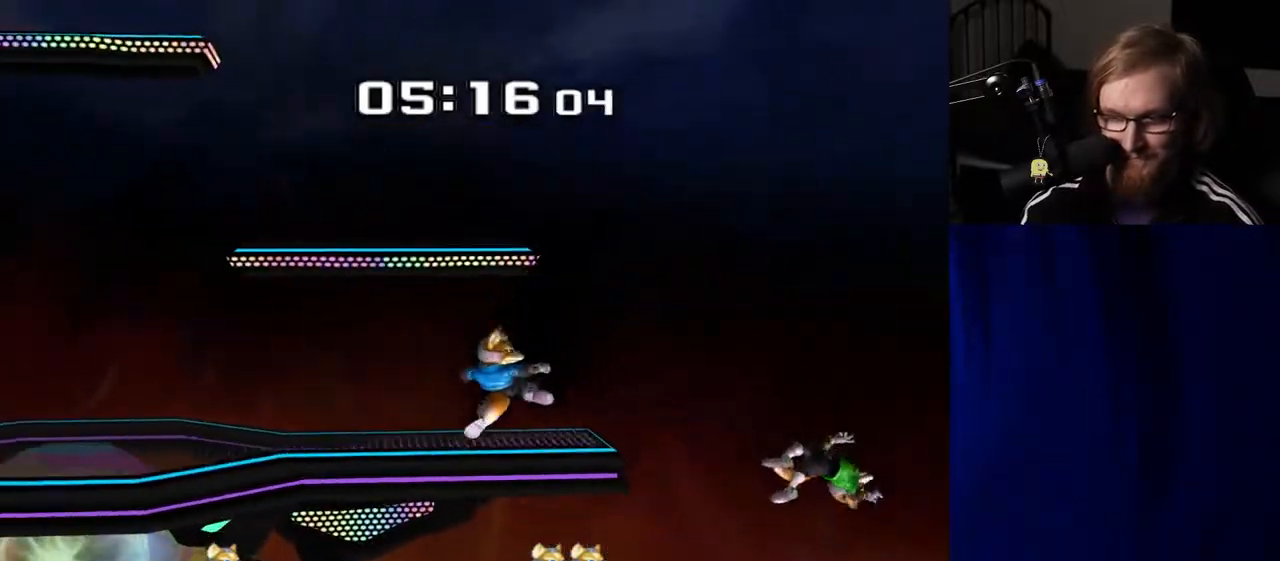
{"buttons": [], "left_stick": "center", "right_stick": "center", "events": [[100, "R1", "up"], [217, "Y", "down"], [217, "left_stick", "down-right"], [283, "R1", "down"], [333, "Y", "up"], [367, "left_stick", "center"], [400, "R1", "up"]]}
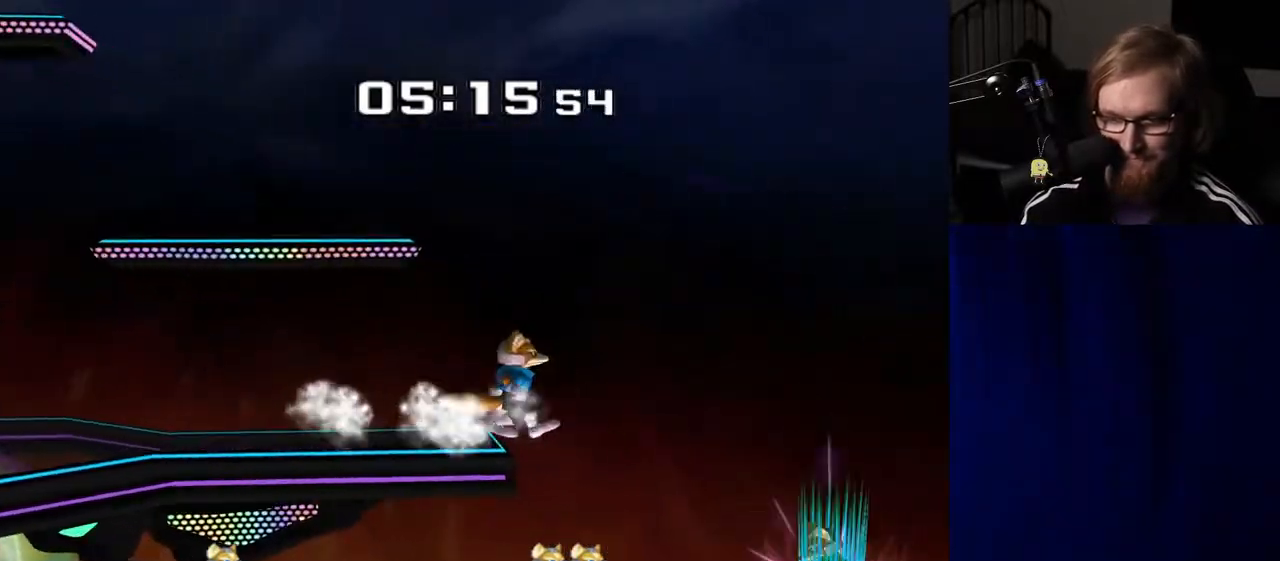
{"buttons": [], "left_stick": "left", "right_stick": "center", "events": [[500, "left_stick", "left"]]}
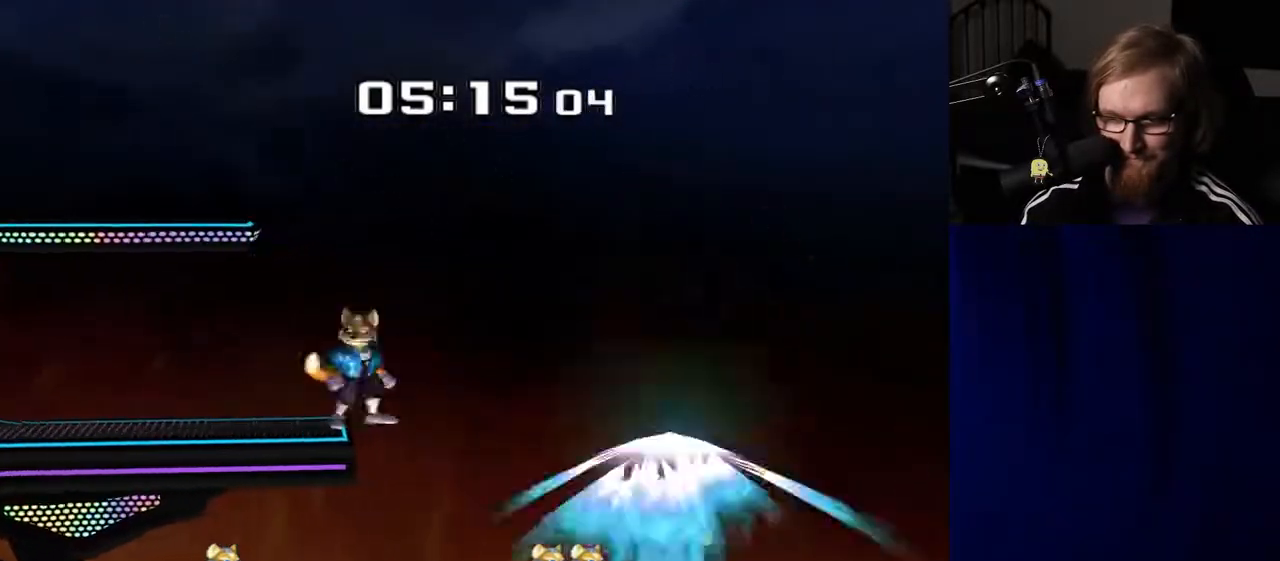
{"buttons": [], "left_stick": "center", "right_stick": "center", "events": [[217, "left_stick", "down"], [300, "Y", "down"], [350, "R1", "down"], [383, "Y", "up"], [433, "left_stick", "center"], [467, "R1", "up"]]}
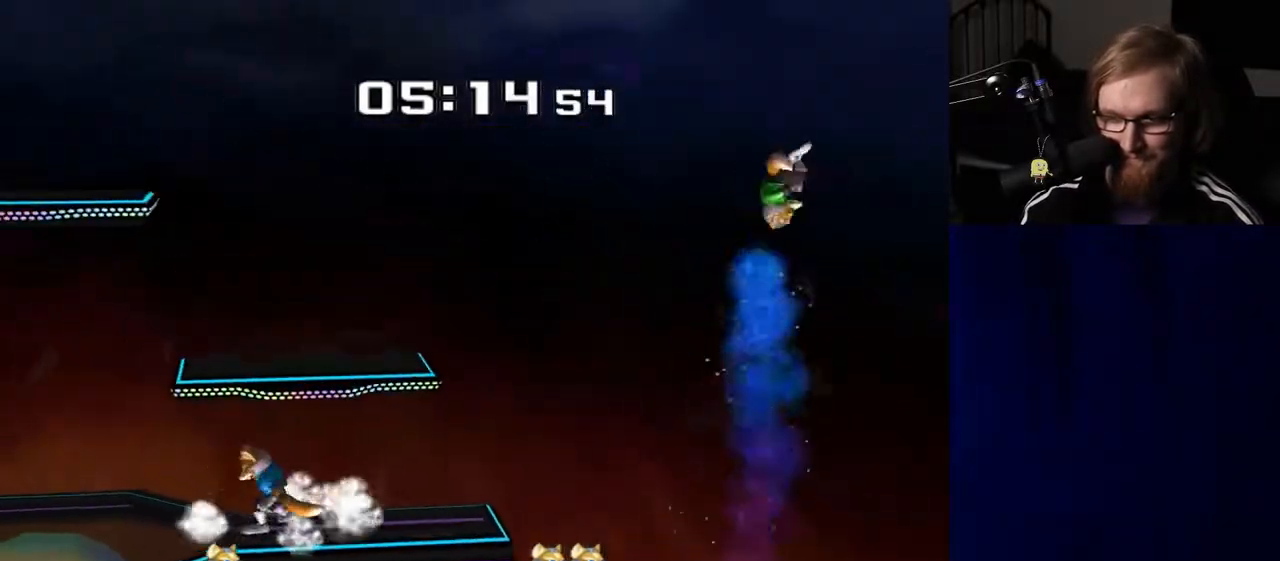
{"buttons": [], "left_stick": "right", "right_stick": "center", "events": [[50, "left_stick", "right"], [367, "Y", "down"], [383, "right_stick", "up"], [433, "Y", "up"], [467, "right_stick", "center"]]}
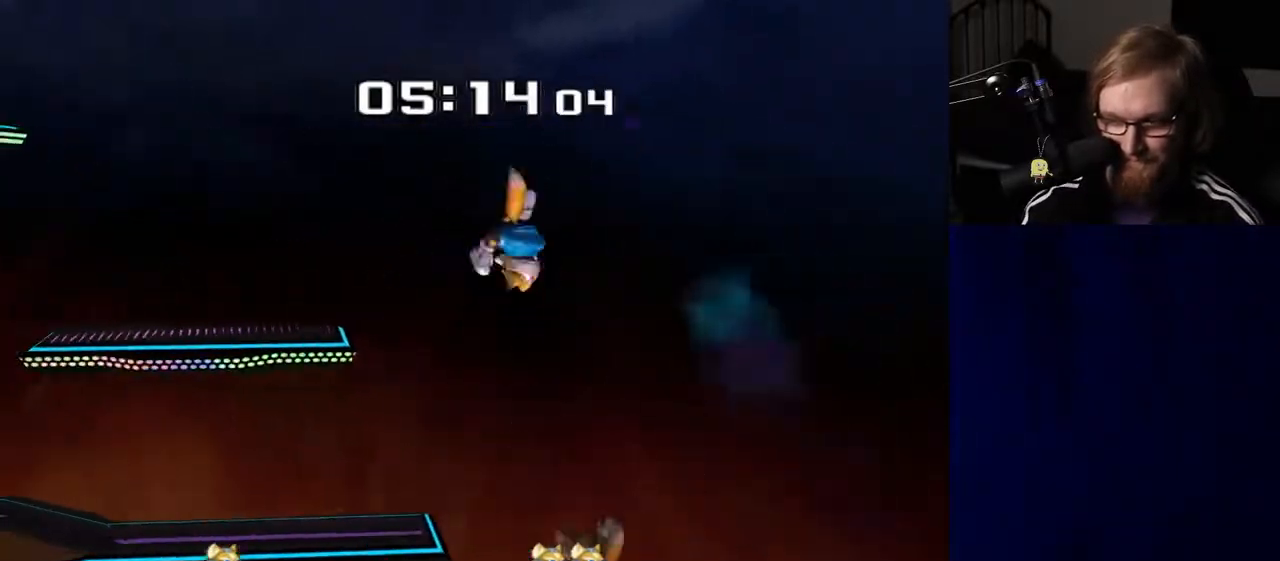
{"buttons": ["Y"], "left_stick": "left", "right_stick": "center", "events": [[183, "left_stick", "up-left"], [233, "left_stick", "left"], [500, "Y", "down"]]}
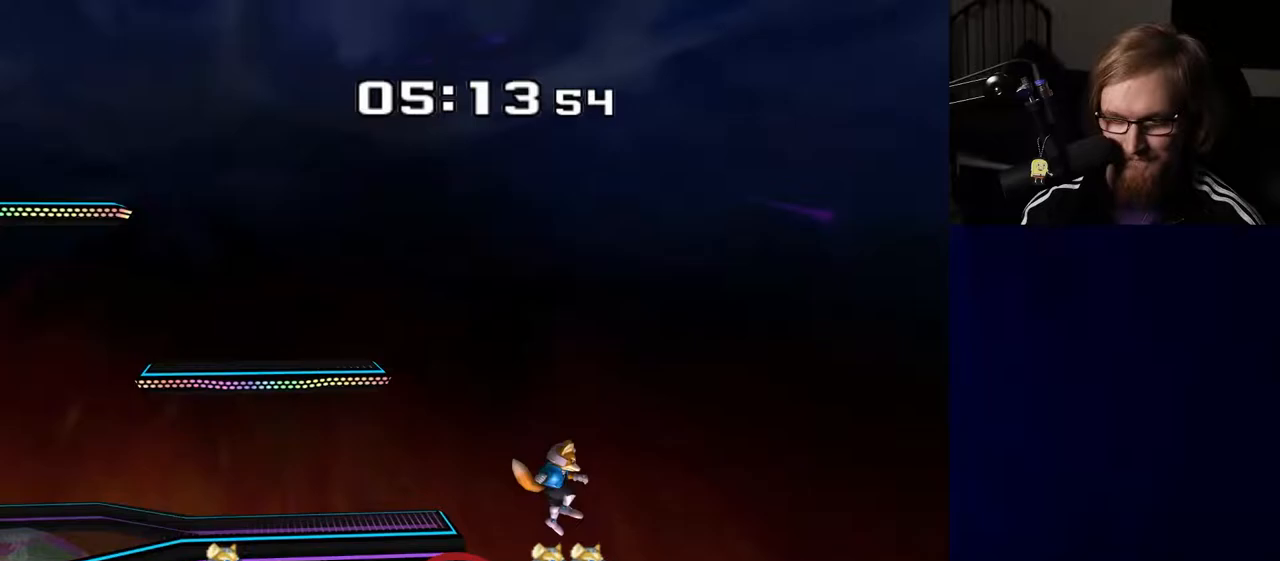
{"buttons": [], "left_stick": "center", "right_stick": "center", "events": [[50, "B", "down"], [83, "Y", "up"], [150, "B", "up"], [417, "left_stick", "center"]]}
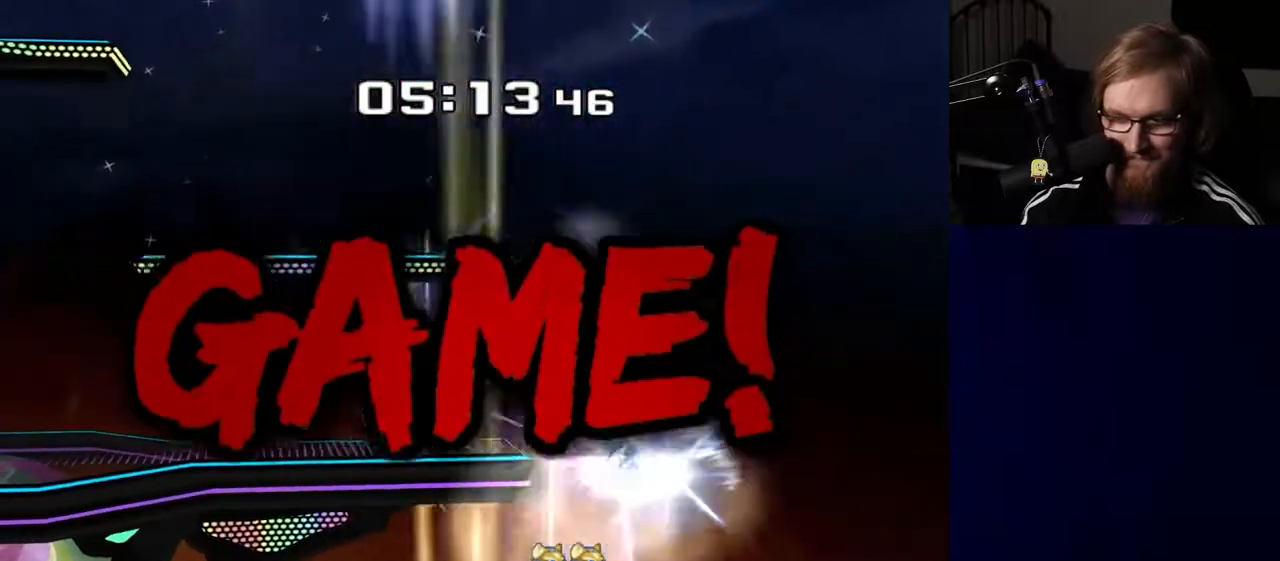
{"buttons": [], "left_stick": "center", "right_stick": "center", "events": []}
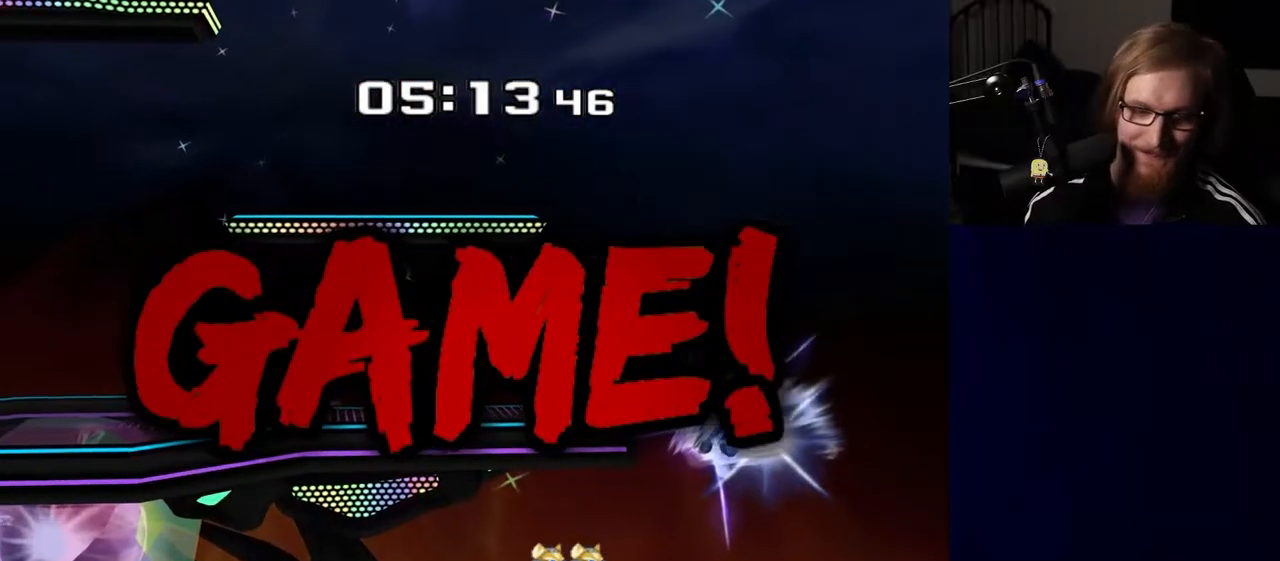
{"buttons": [], "left_stick": "center", "right_stick": "center", "events": []}
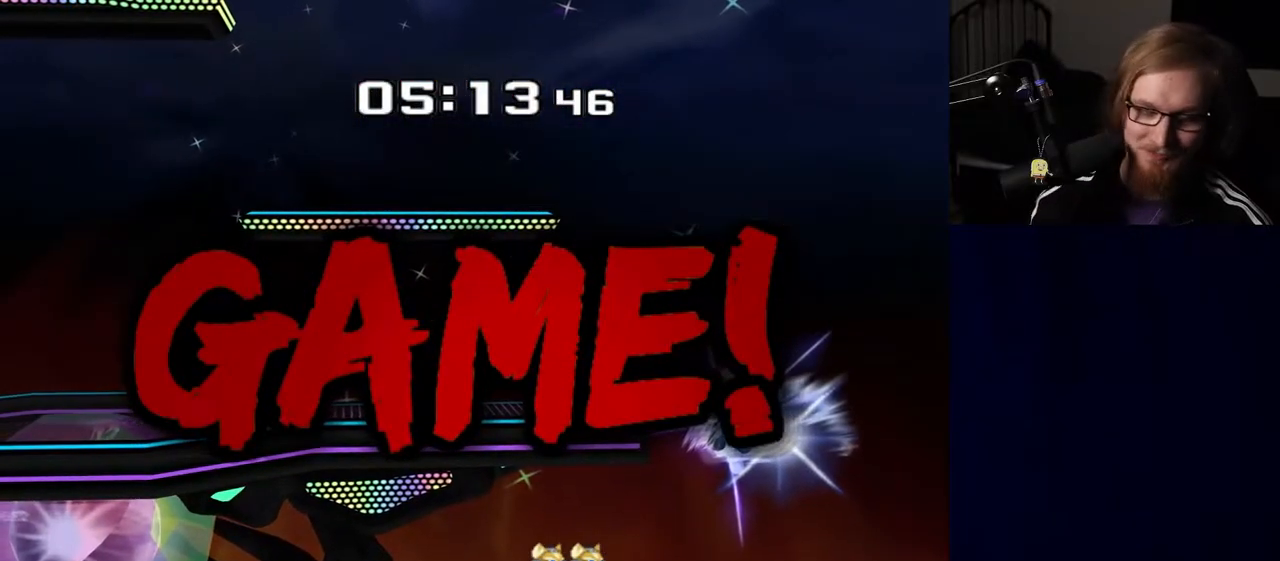
{"buttons": [], "left_stick": "center", "right_stick": "down-left", "events": [[400, "right_stick", "left"], [467, "right_stick", "down-left"]]}
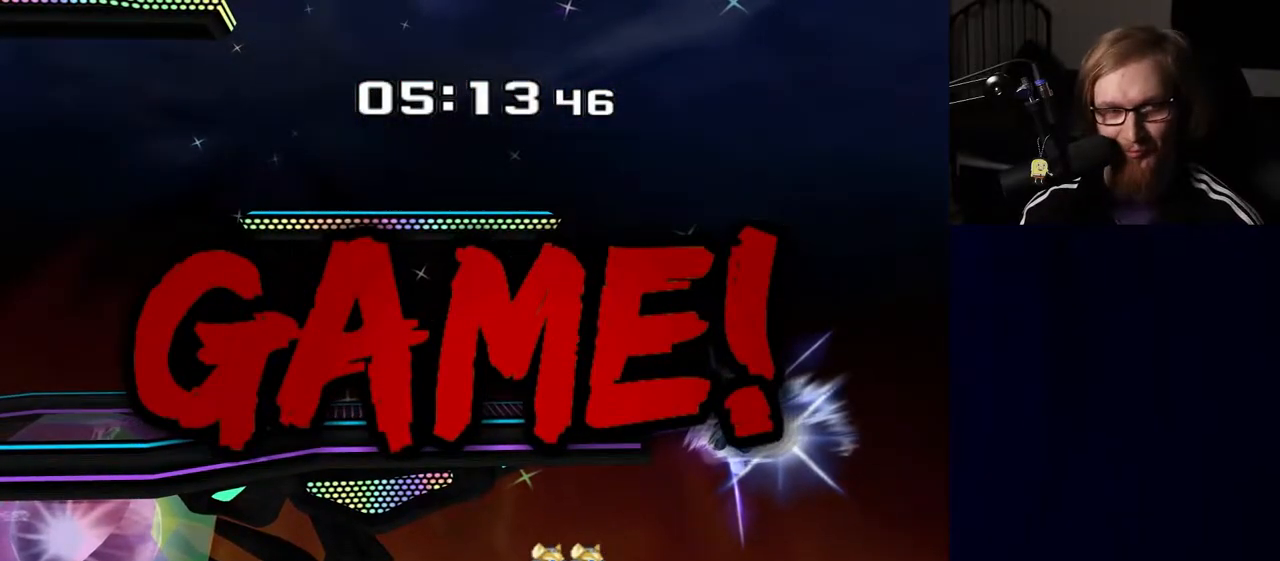
{"buttons": [], "left_stick": "center", "right_stick": "center", "events": [[267, "right_stick", "down-right"], [383, "right_stick", "up-right"], [433, "right_stick", "up-left"], [483, "right_stick", "center"]]}